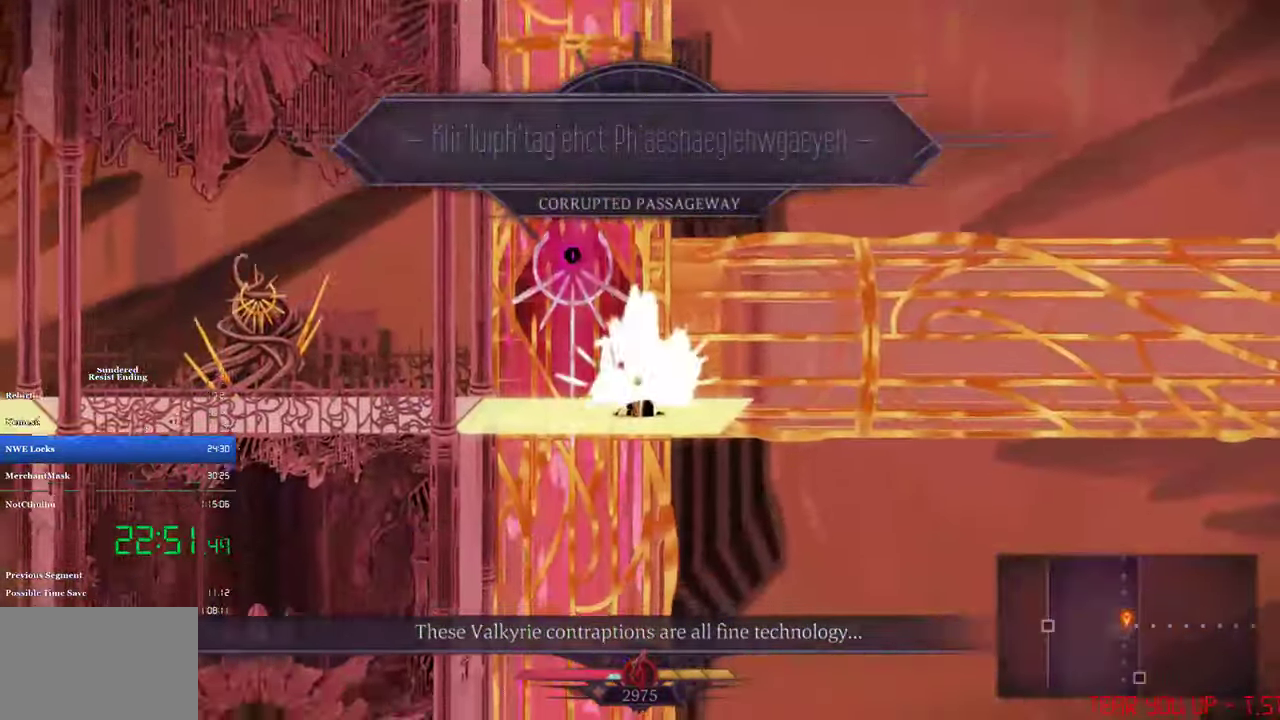
Gameplay with a controller (PlayStation layout); each line is a JSON object with the inputs held at the frame after it. "events" lists button and stick changes between this image and that frame as [ms after this image, input, new state], when the widget could be followed in between. Not read: R3 right_stick.
{"buttons": ["SQUARE", "DPAD_RIGHT"], "left_stick": "center", "events": [[466, "DPAD_RIGHT", "down"], [500, "SQUARE", "down"]]}
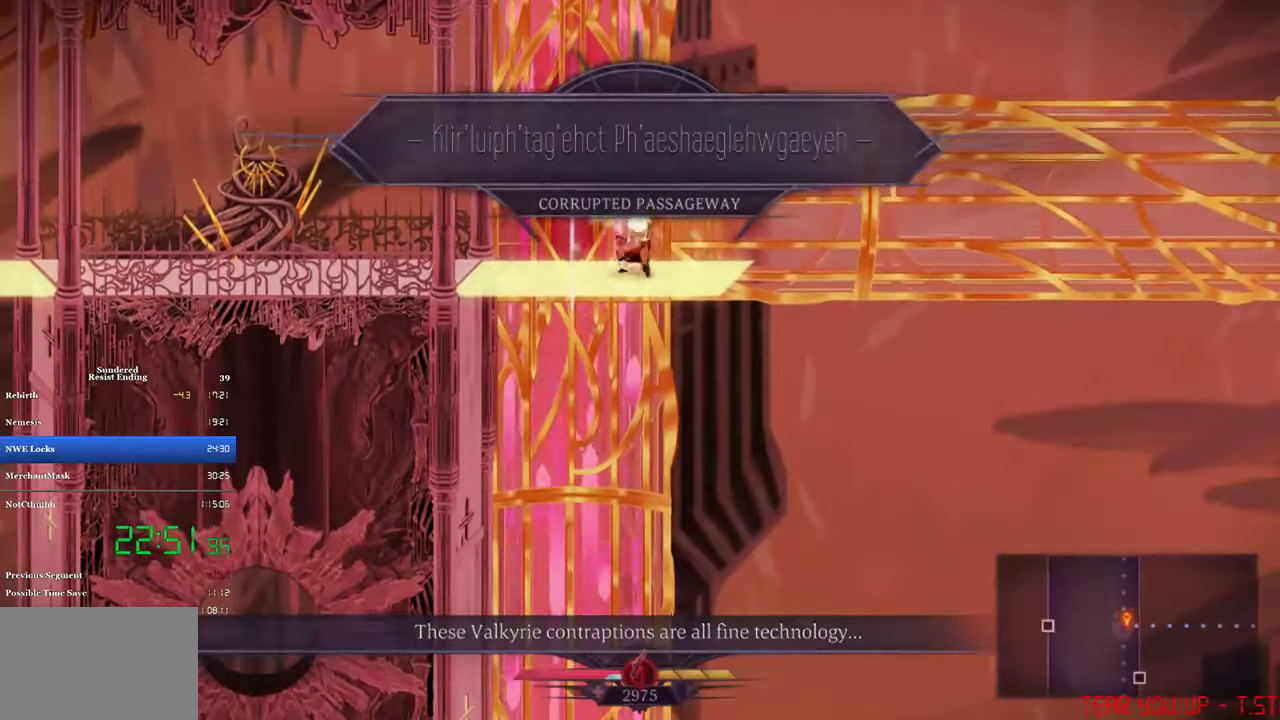
{"buttons": ["DPAD_RIGHT"], "left_stick": "center", "events": [[400, "SQUARE", "up"], [433, "CIRCLE", "down"], [500, "CIRCLE", "up"]]}
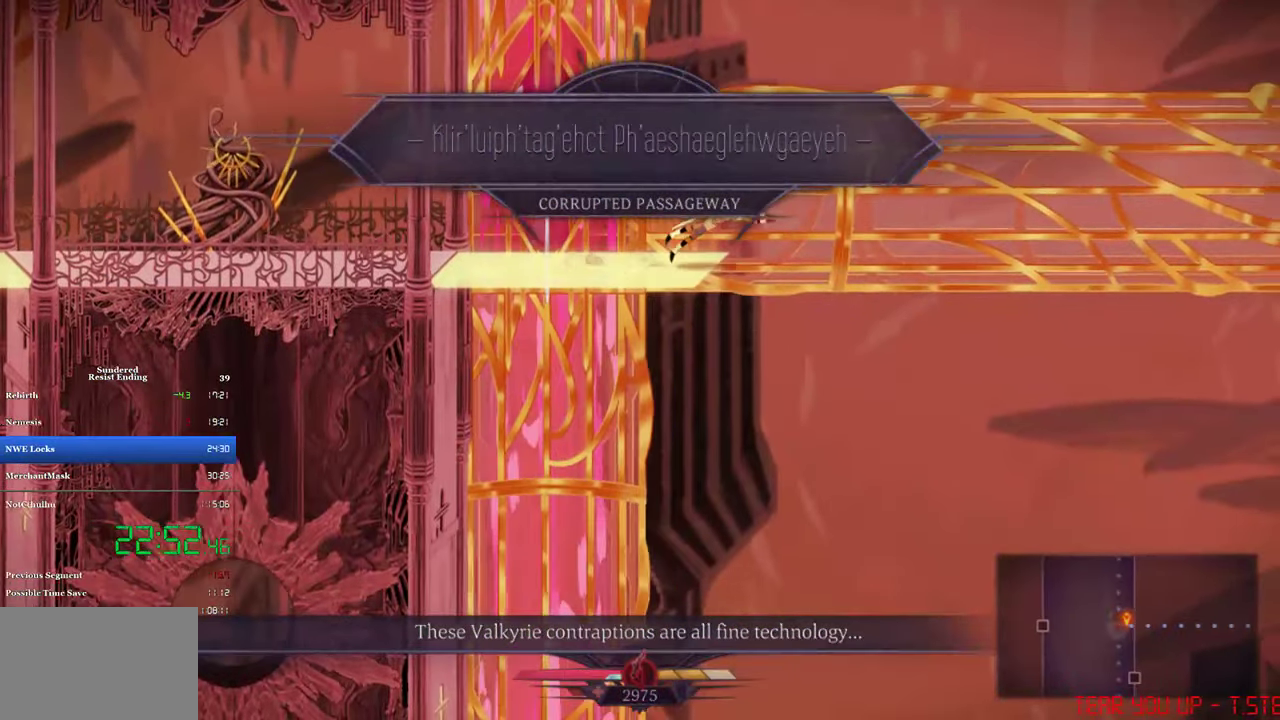
{"buttons": ["DPAD_RIGHT"], "left_stick": "center", "events": []}
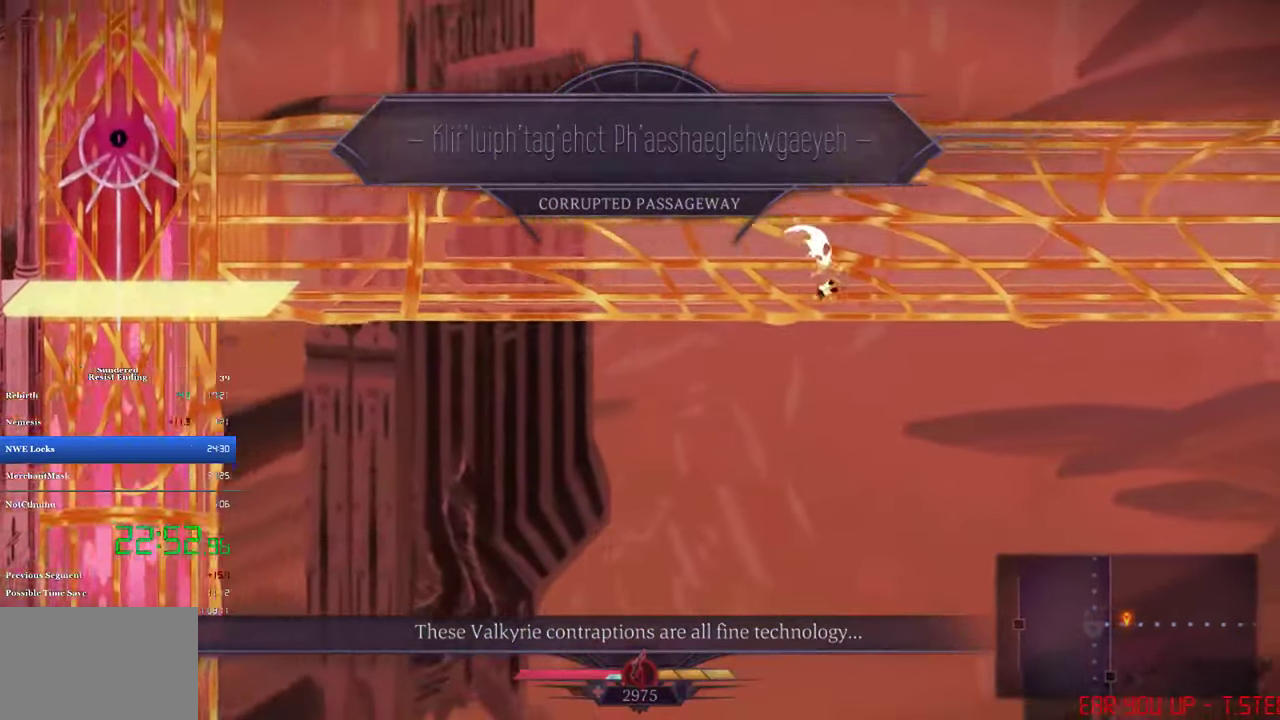
{"buttons": ["DPAD_RIGHT"], "left_stick": "center", "events": []}
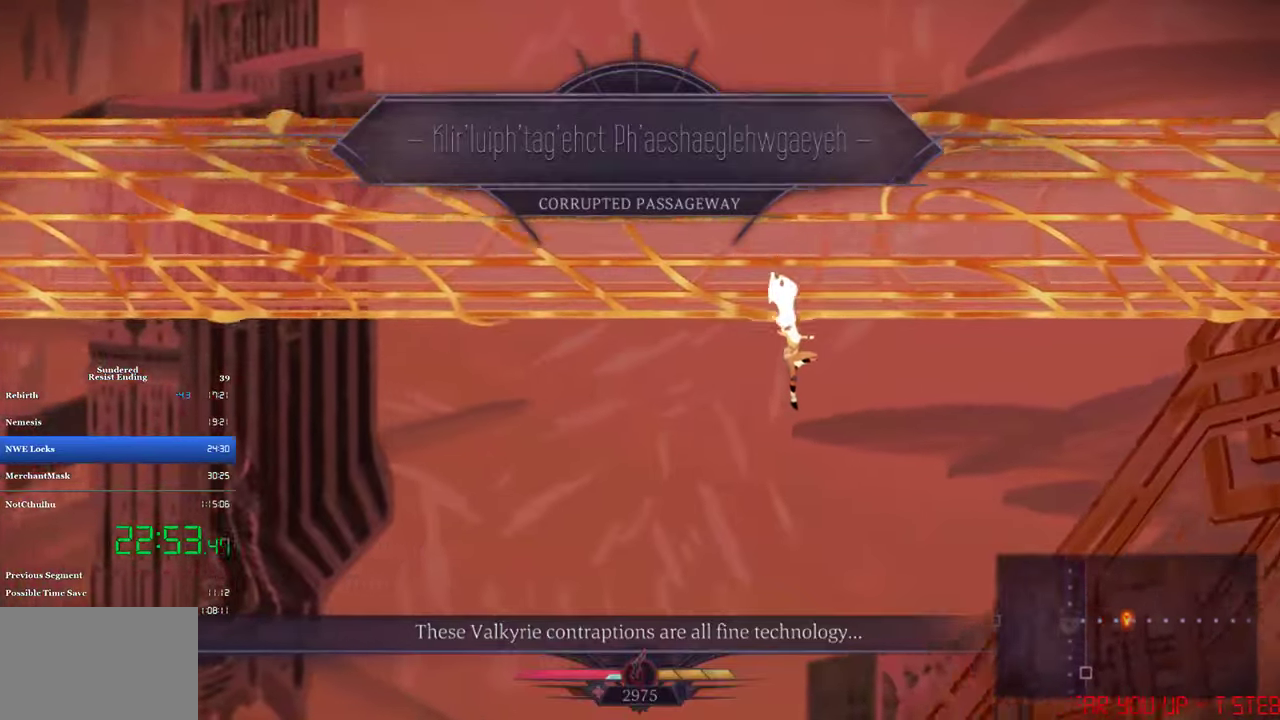
{"buttons": ["DPAD_RIGHT"], "left_stick": "center", "events": []}
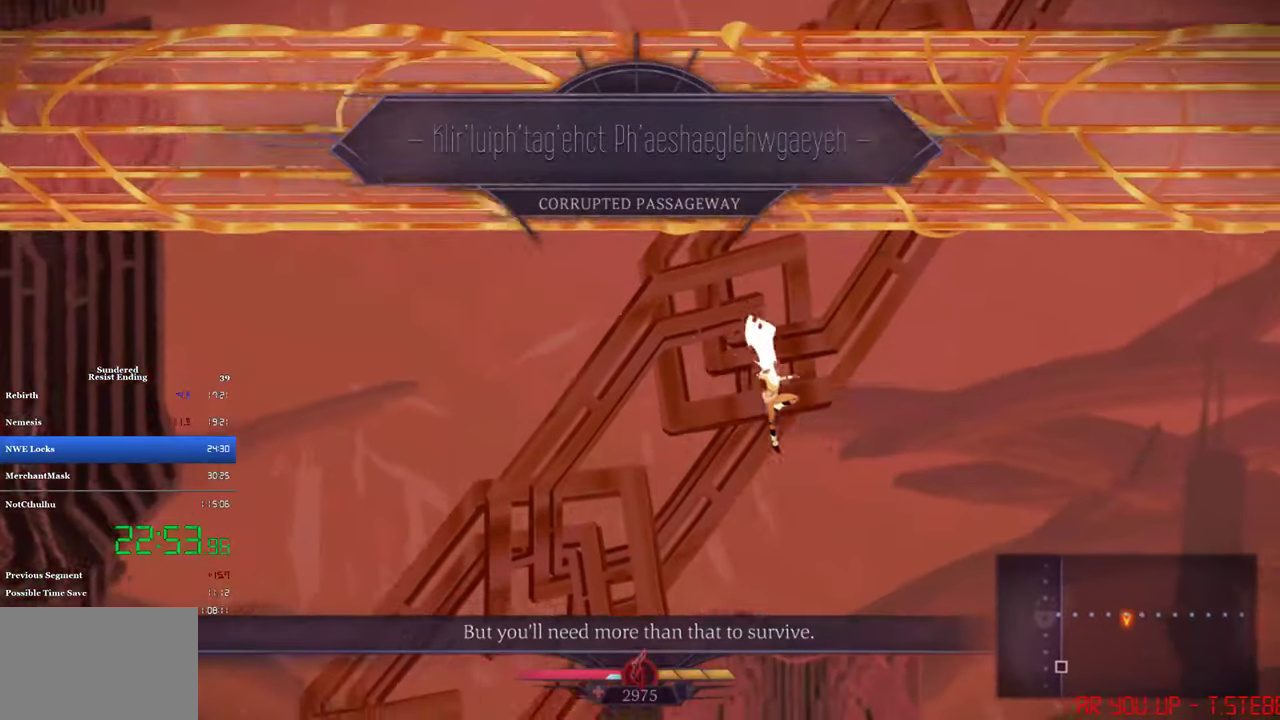
{"buttons": ["DPAD_RIGHT"], "left_stick": "center", "events": [[167, "DPAD_RIGHT", "up"], [167, "DPAD_UP", "down"], [233, "SQUARE", "down"], [267, "DPAD_RIGHT", "down"], [300, "DPAD_UP", "up"], [300, "SQUARE", "up"]]}
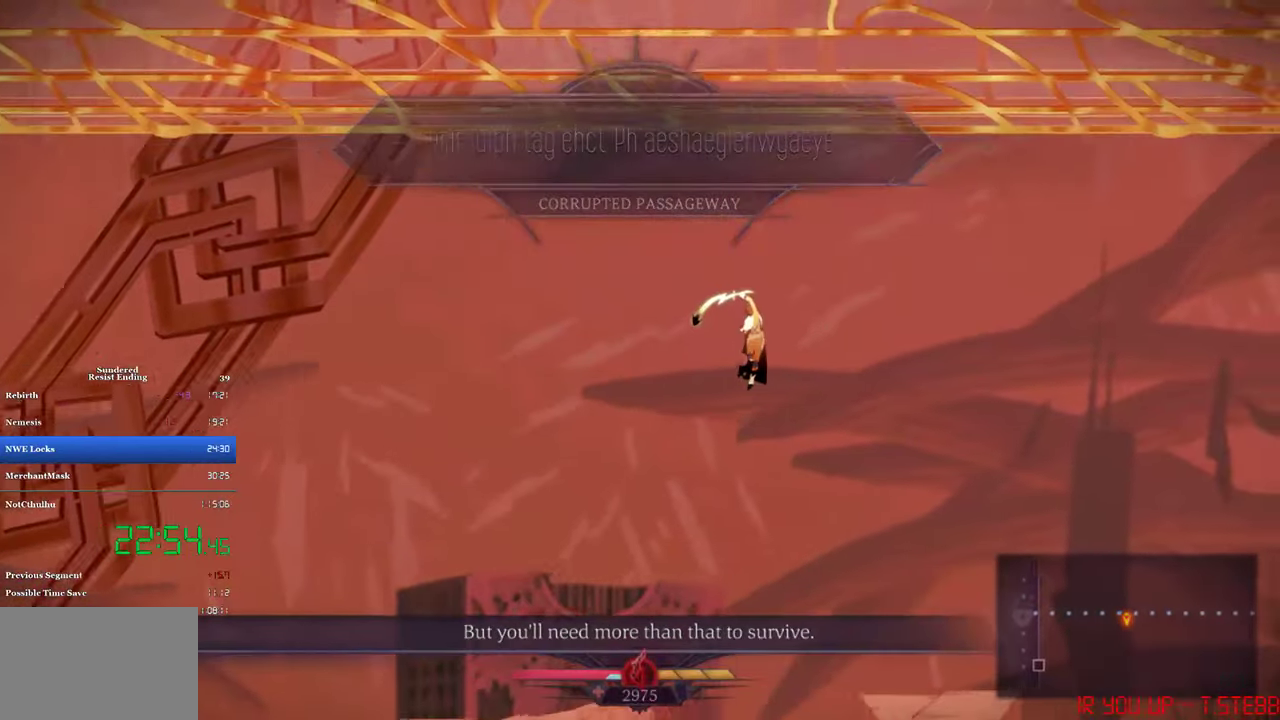
{"buttons": ["DPAD_RIGHT"], "left_stick": "center", "events": []}
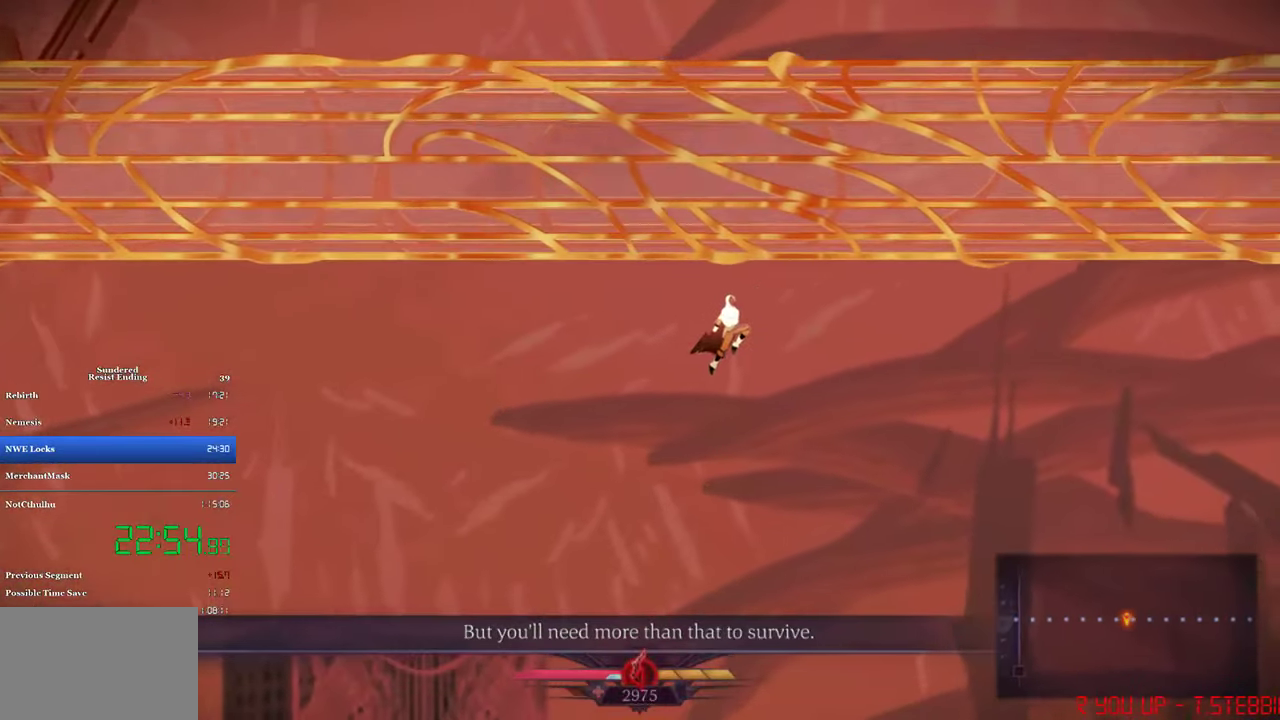
{"buttons": ["DPAD_RIGHT"], "left_stick": "center", "events": []}
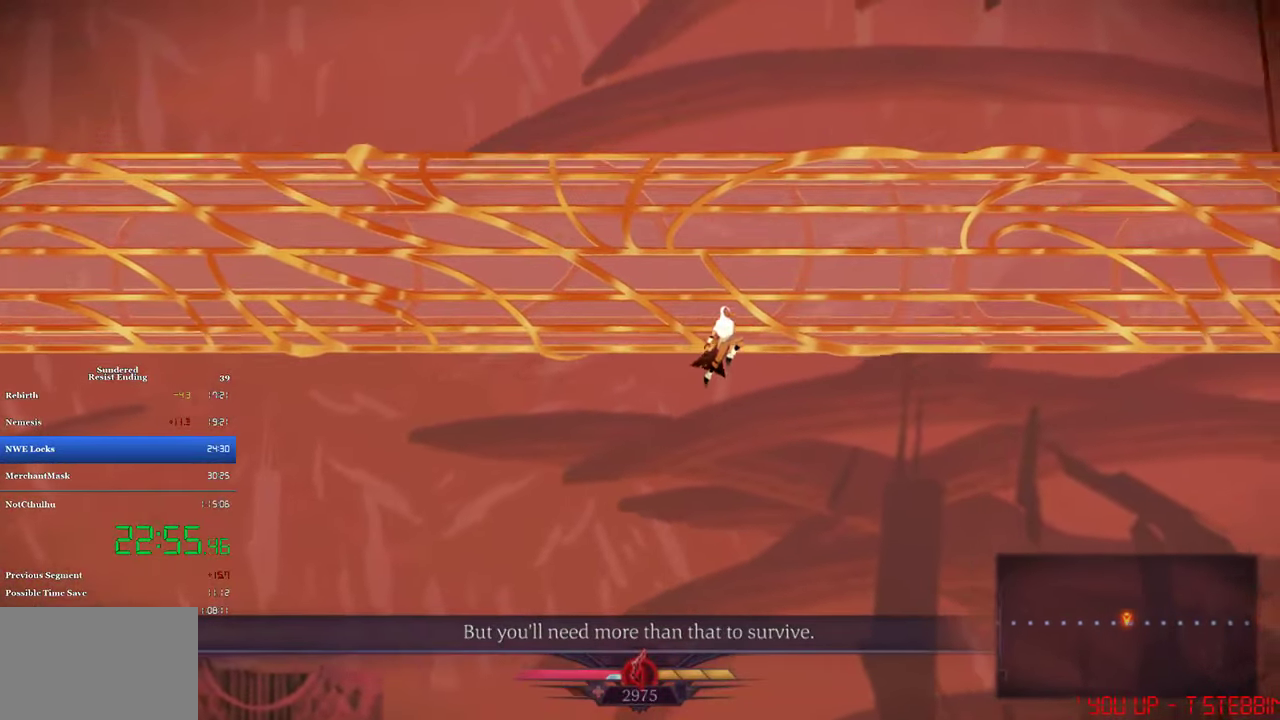
{"buttons": ["DPAD_RIGHT"], "left_stick": "center", "events": []}
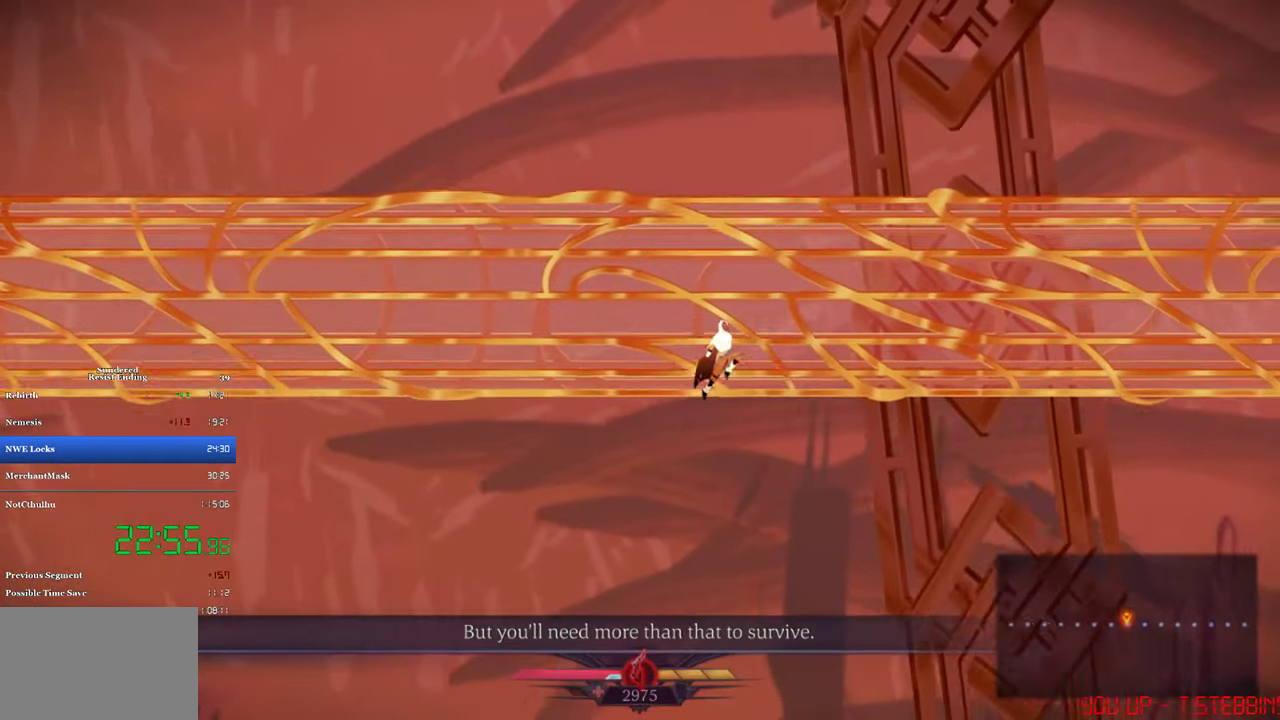
{"buttons": ["DPAD_RIGHT"], "left_stick": "center", "events": []}
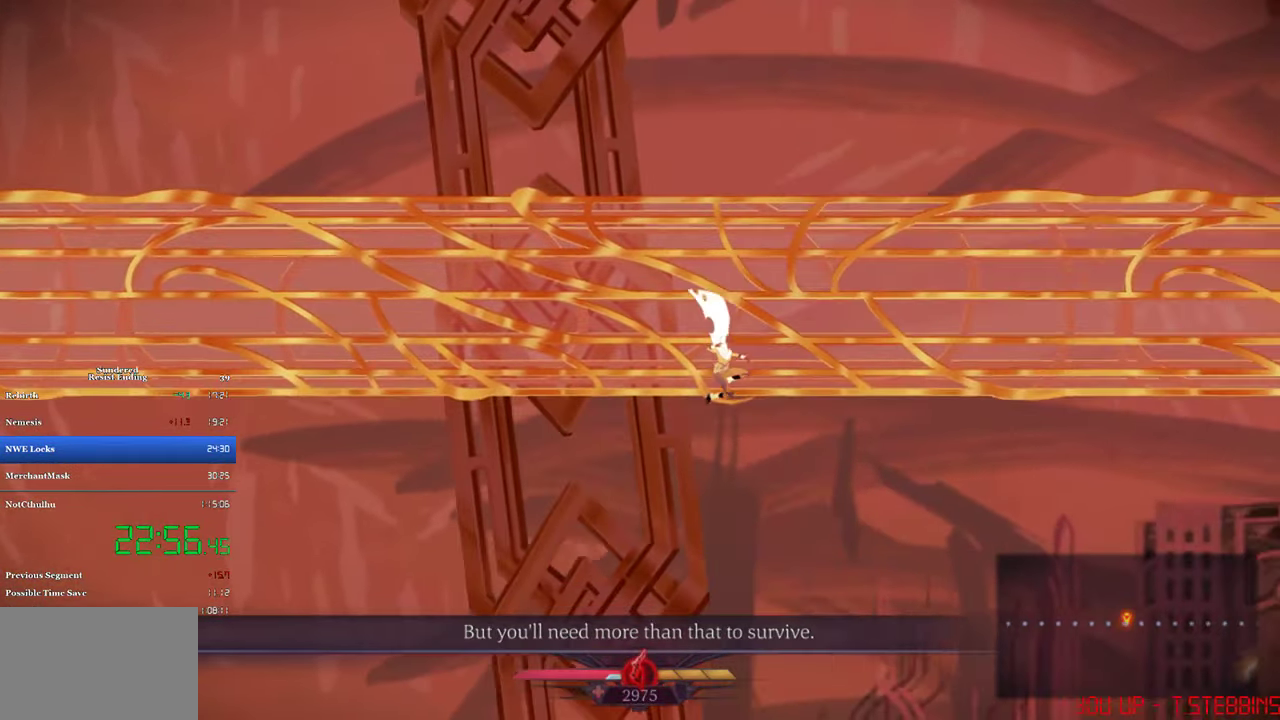
{"buttons": ["DPAD_RIGHT"], "left_stick": "center", "events": []}
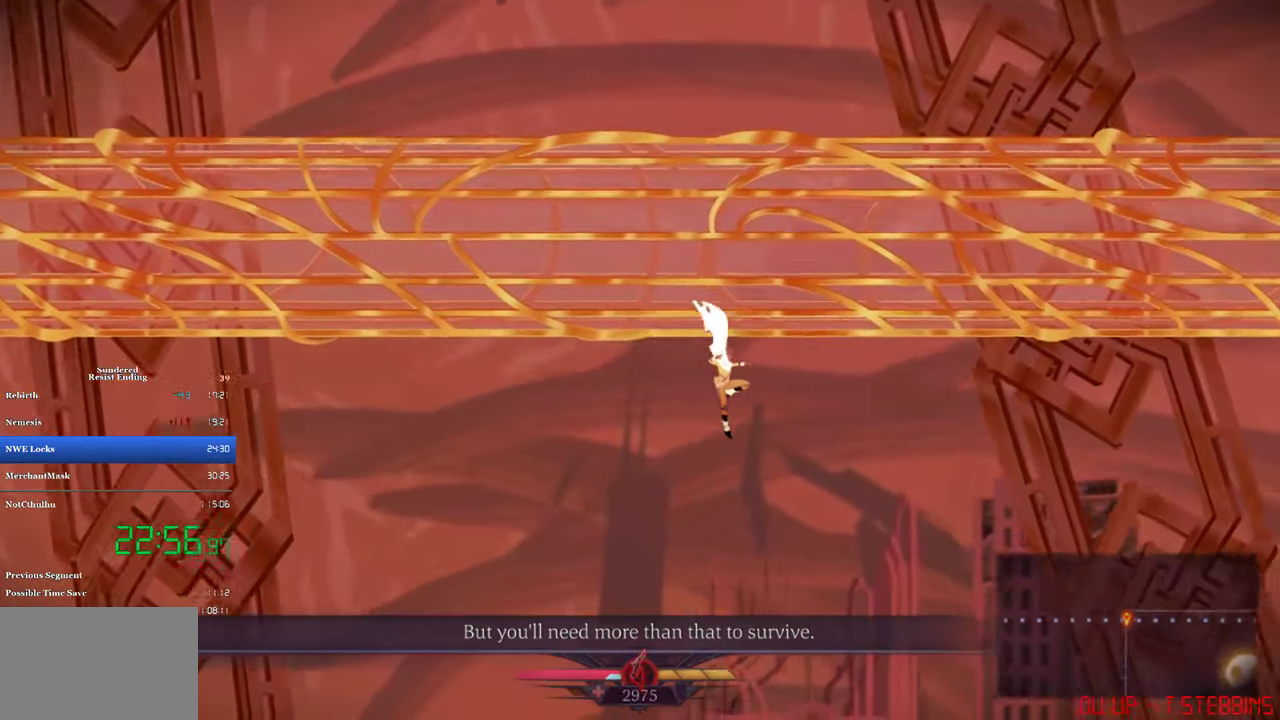
{"buttons": ["DPAD_RIGHT"], "left_stick": "center", "events": []}
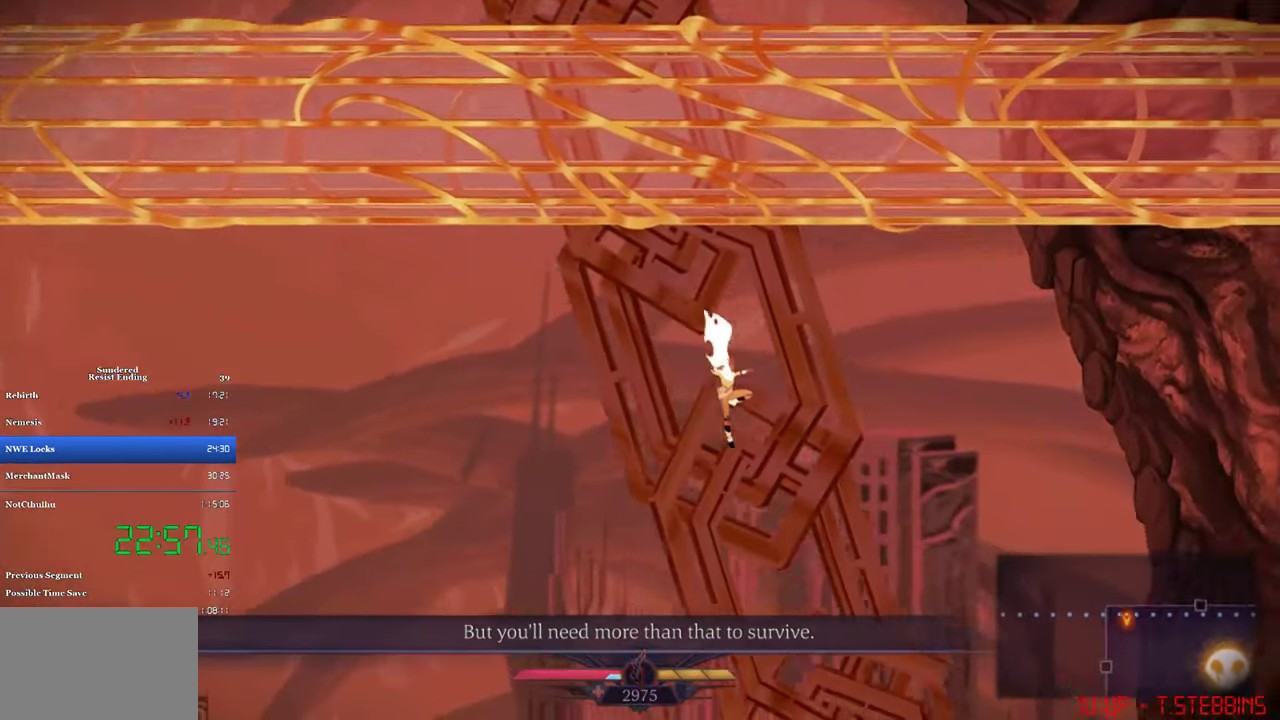
{"buttons": ["DPAD_RIGHT"], "left_stick": "center", "events": [[100, "DPAD_RIGHT", "up"], [100, "DPAD_UP", "down"], [133, "SQUARE", "down"], [233, "DPAD_RIGHT", "down"], [233, "DPAD_UP", "up"], [233, "SQUARE", "up"]]}
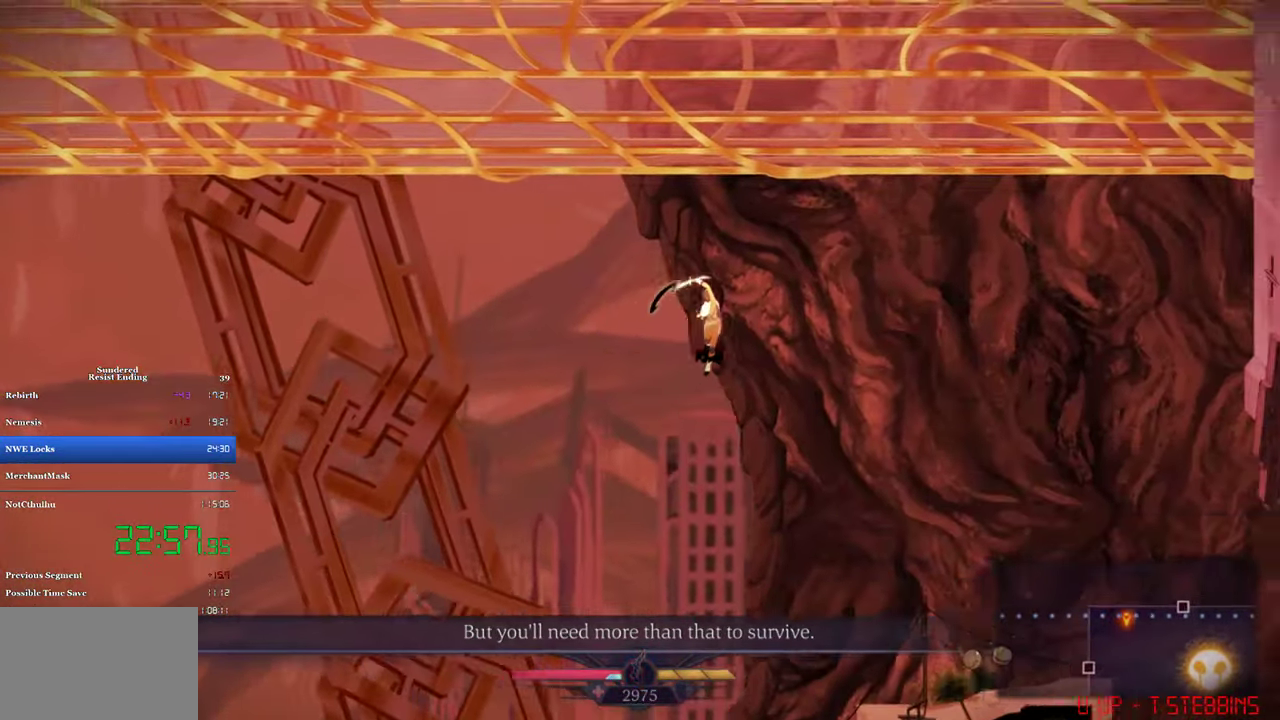
{"buttons": ["DPAD_DOWN", "DPAD_RIGHT"], "left_stick": "center", "events": [[434, "DPAD_DOWN", "down"]]}
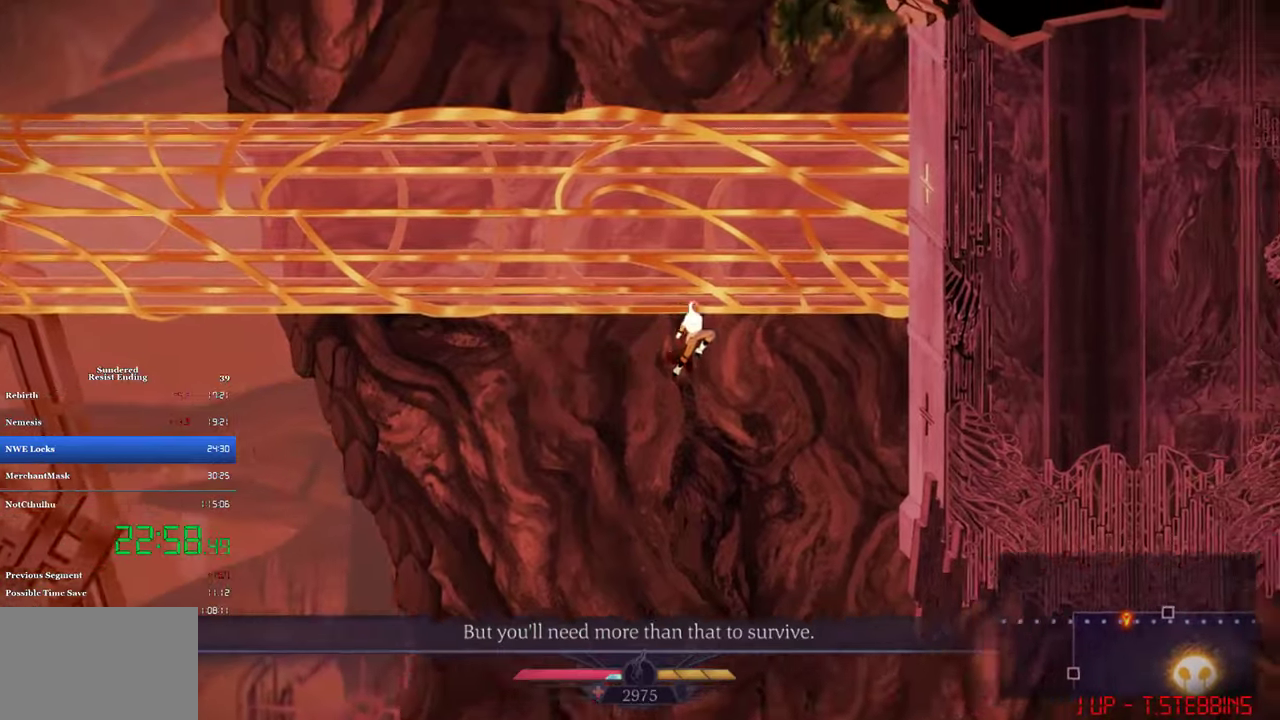
{"buttons": ["DPAD_DOWN"], "left_stick": "center", "events": [[34, "SQUARE", "down"], [100, "DPAD_RIGHT", "up"], [100, "SQUARE", "up"]]}
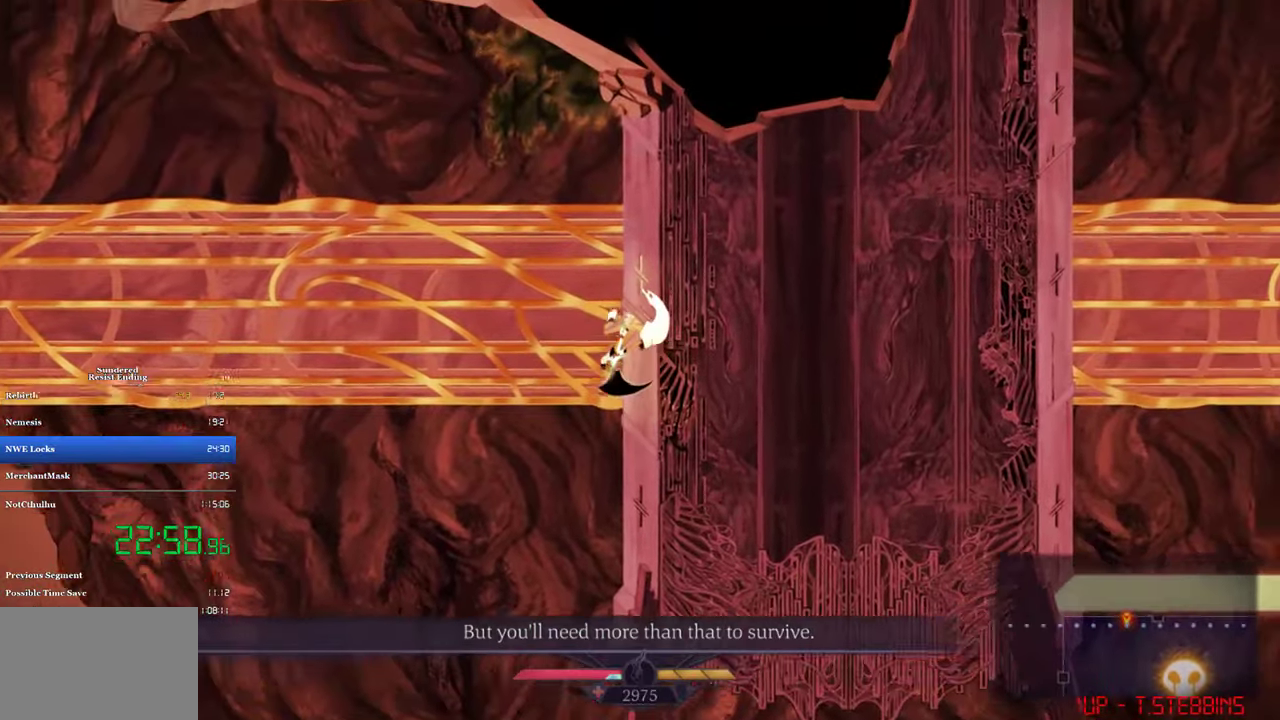
{"buttons": ["DPAD_DOWN"], "left_stick": "center", "events": [[134, "SQUARE", "down"], [234, "SQUARE", "up"]]}
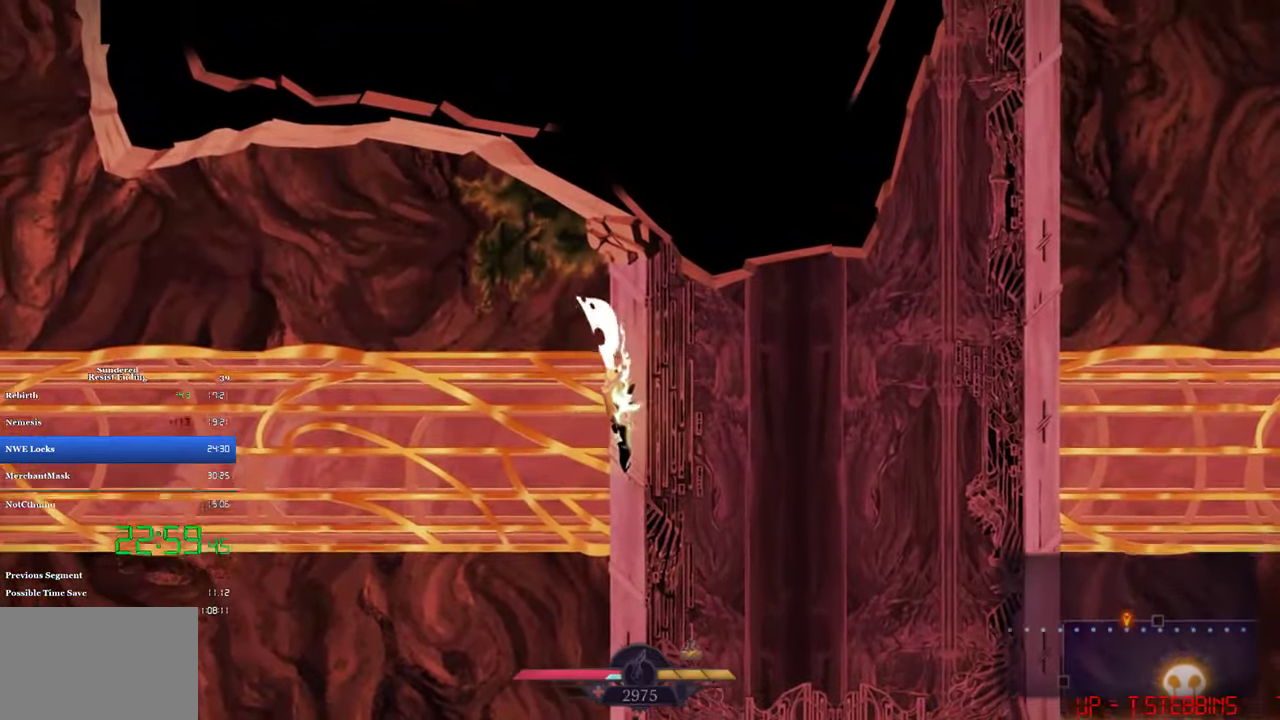
{"buttons": ["DPAD_RIGHT"], "left_stick": "center", "events": [[334, "DPAD_DOWN", "up"], [334, "DPAD_RIGHT", "down"], [367, "CIRCLE", "down"], [467, "CIRCLE", "up"]]}
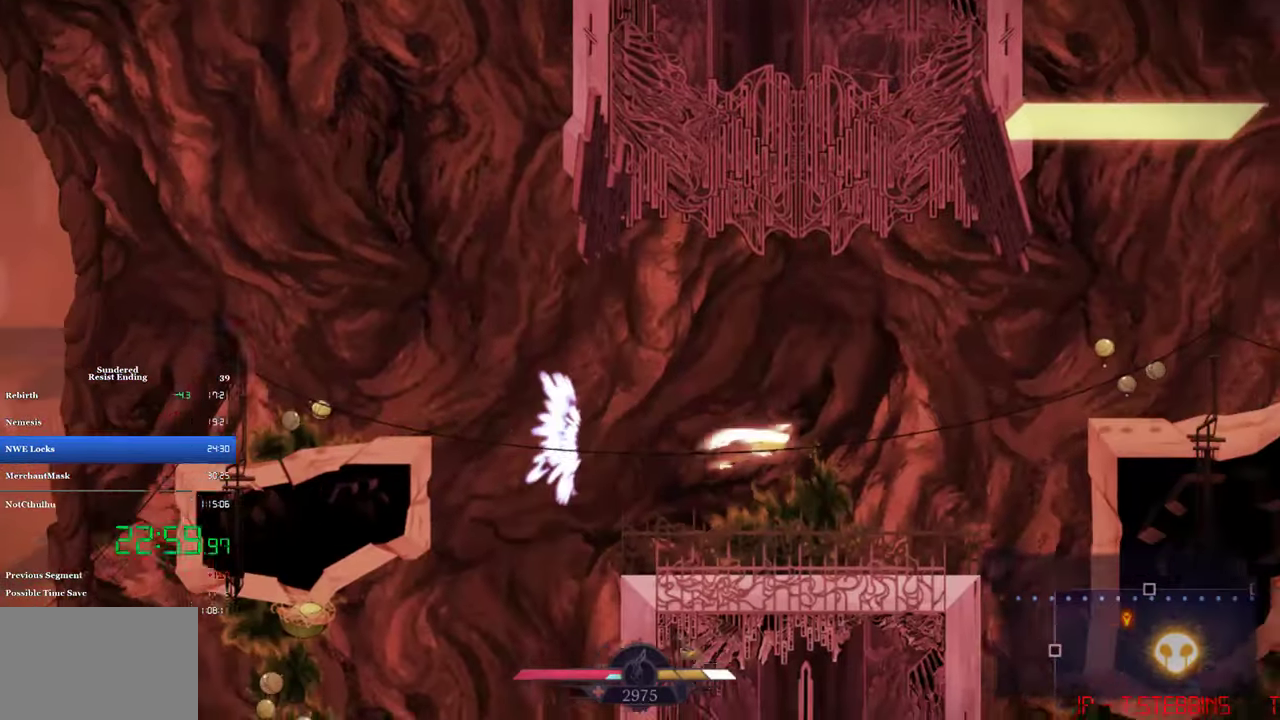
{"buttons": ["DPAD_RIGHT"], "left_stick": "center", "events": [[100, "CIRCLE", "down"], [200, "CIRCLE", "up"], [367, "CROSS", "down"], [434, "CROSS", "up"]]}
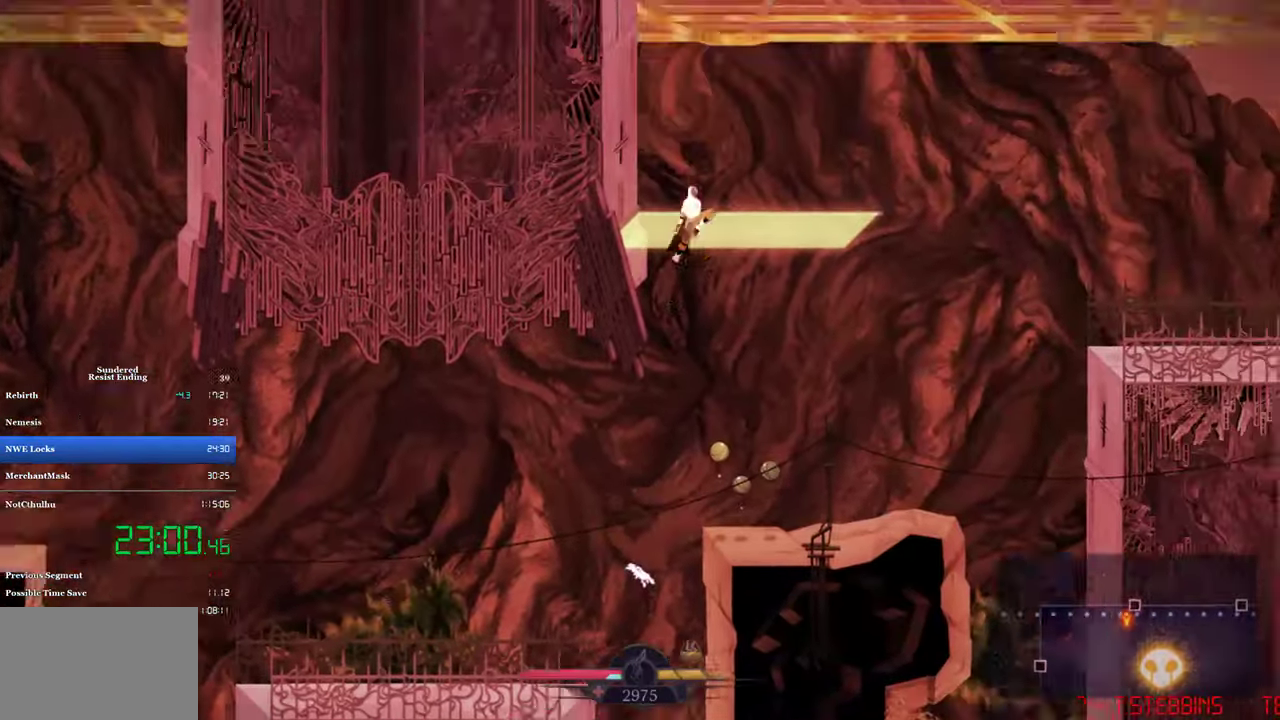
{"buttons": ["CIRCLE", "DPAD_RIGHT"], "left_stick": "center", "events": [[67, "CIRCLE", "down"], [134, "CIRCLE", "up"], [434, "CIRCLE", "down"]]}
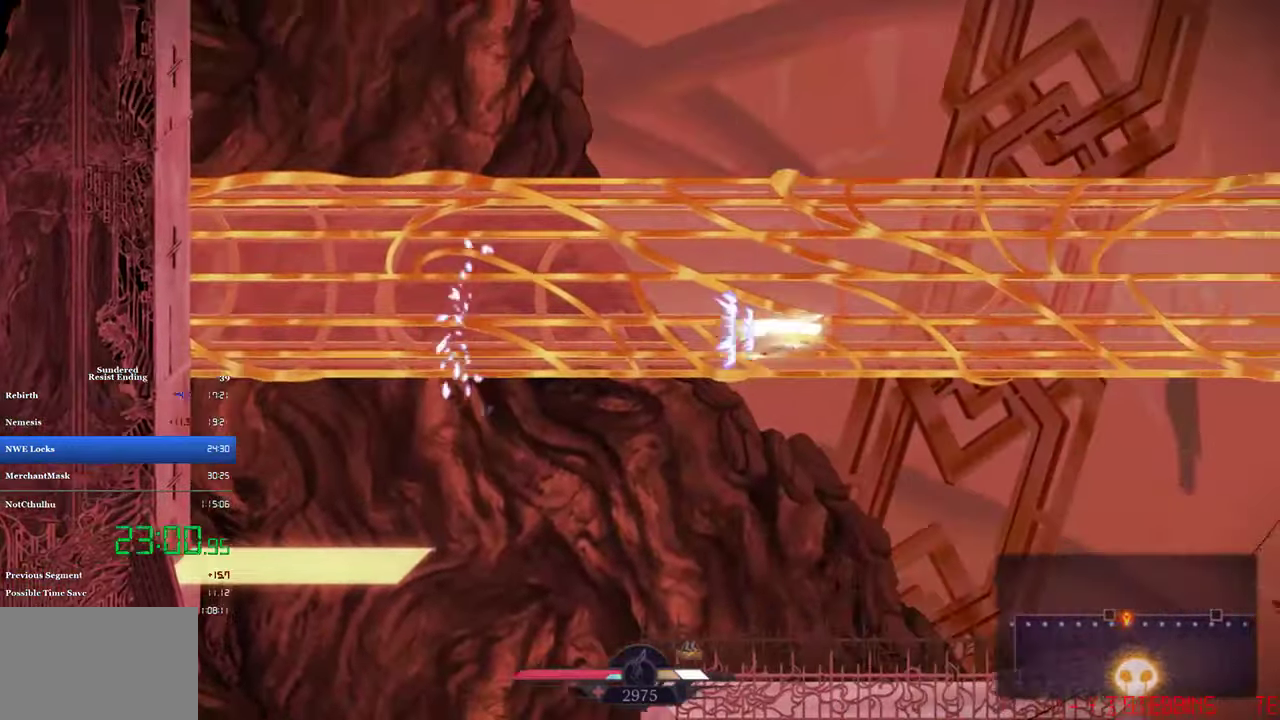
{"buttons": ["DPAD_RIGHT"], "left_stick": "center", "events": [[34, "CIRCLE", "up"], [167, "CIRCLE", "down"], [267, "CIRCLE", "up"], [367, "CIRCLE", "down"], [434, "CIRCLE", "up"]]}
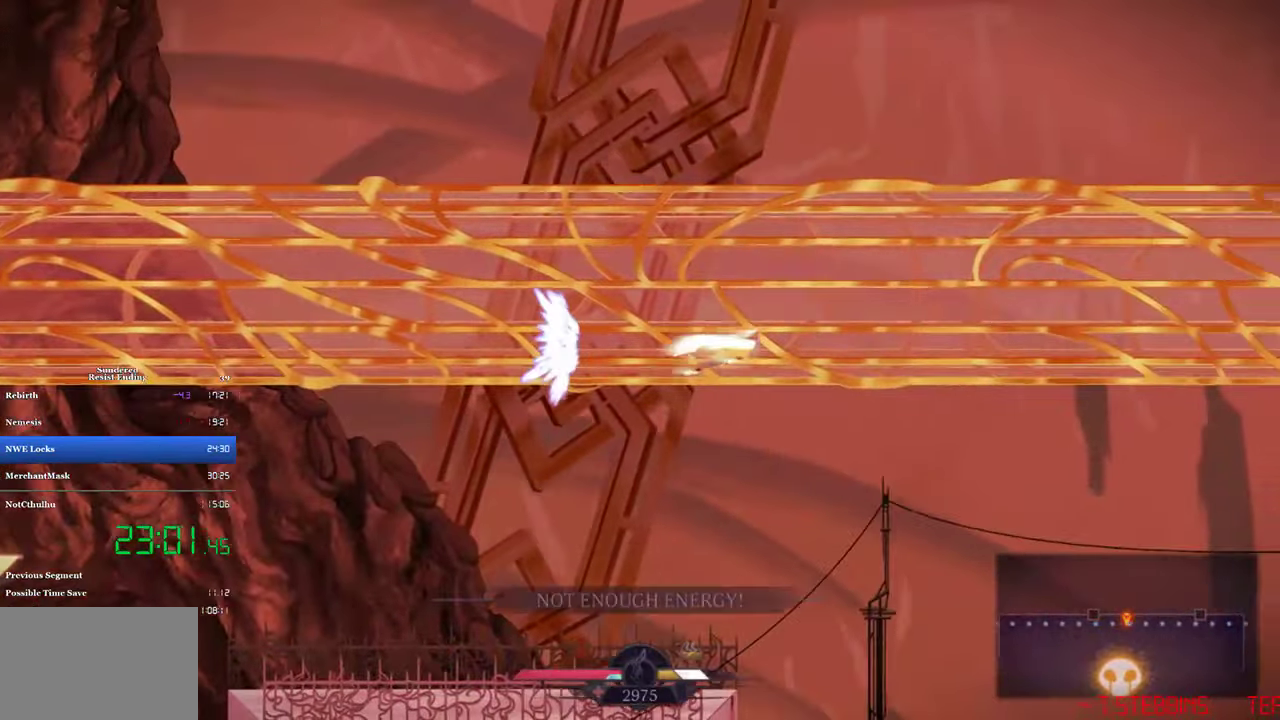
{"buttons": ["DPAD_RIGHT"], "left_stick": "center", "events": [[67, "CIRCLE", "down"], [134, "CIRCLE", "up"], [267, "CIRCLE", "down"], [367, "CIRCLE", "up"]]}
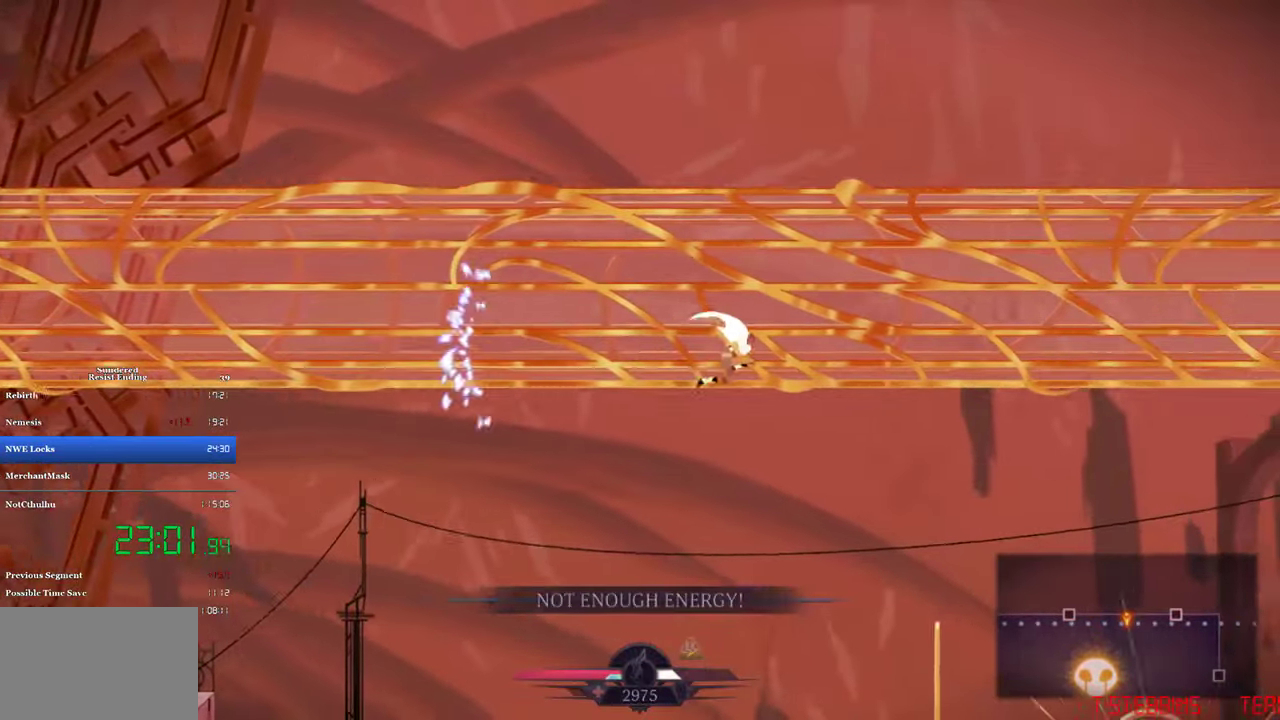
{"buttons": ["CIRCLE", "DPAD_RIGHT"], "left_stick": "center", "events": [[34, "CIRCLE", "down"], [100, "CIRCLE", "up"], [434, "CIRCLE", "down"]]}
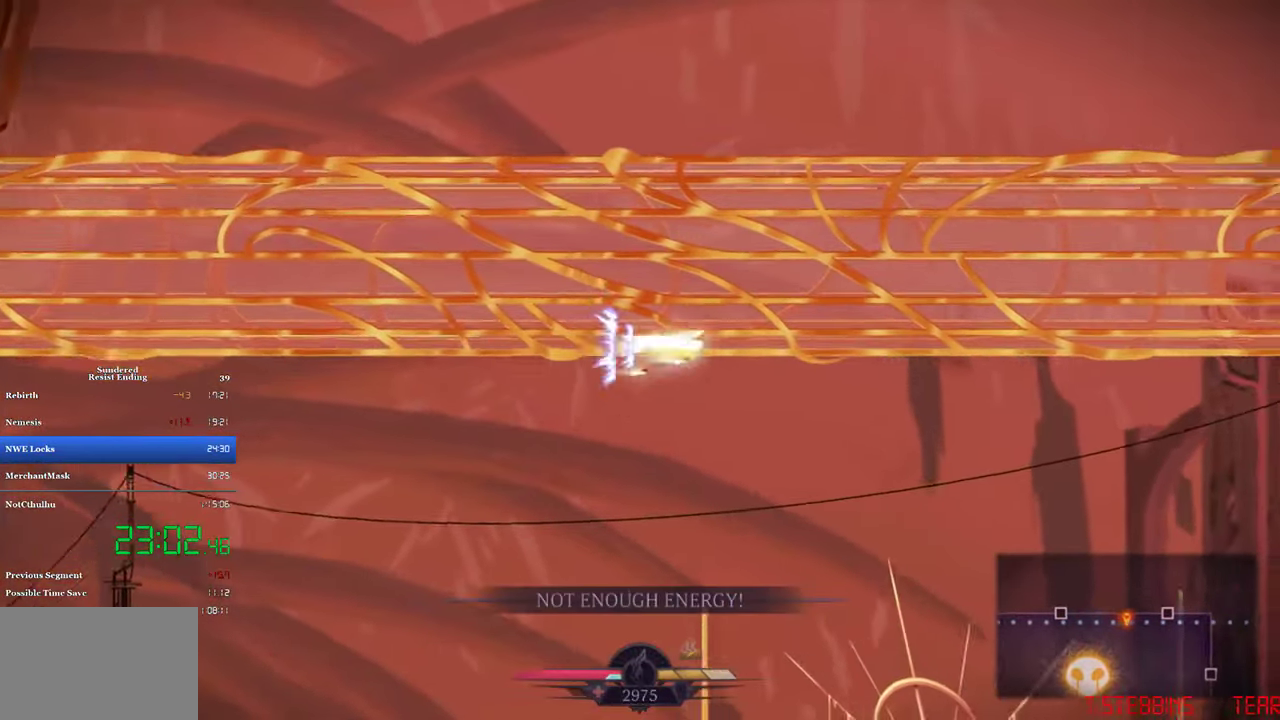
{"buttons": [], "left_stick": "center", "events": [[34, "CIRCLE", "up"], [134, "DPAD_DOWN", "down"], [134, "DPAD_RIGHT", "up"], [167, "SQUARE", "down"], [367, "SQUARE", "up"], [467, "DPAD_DOWN", "up"]]}
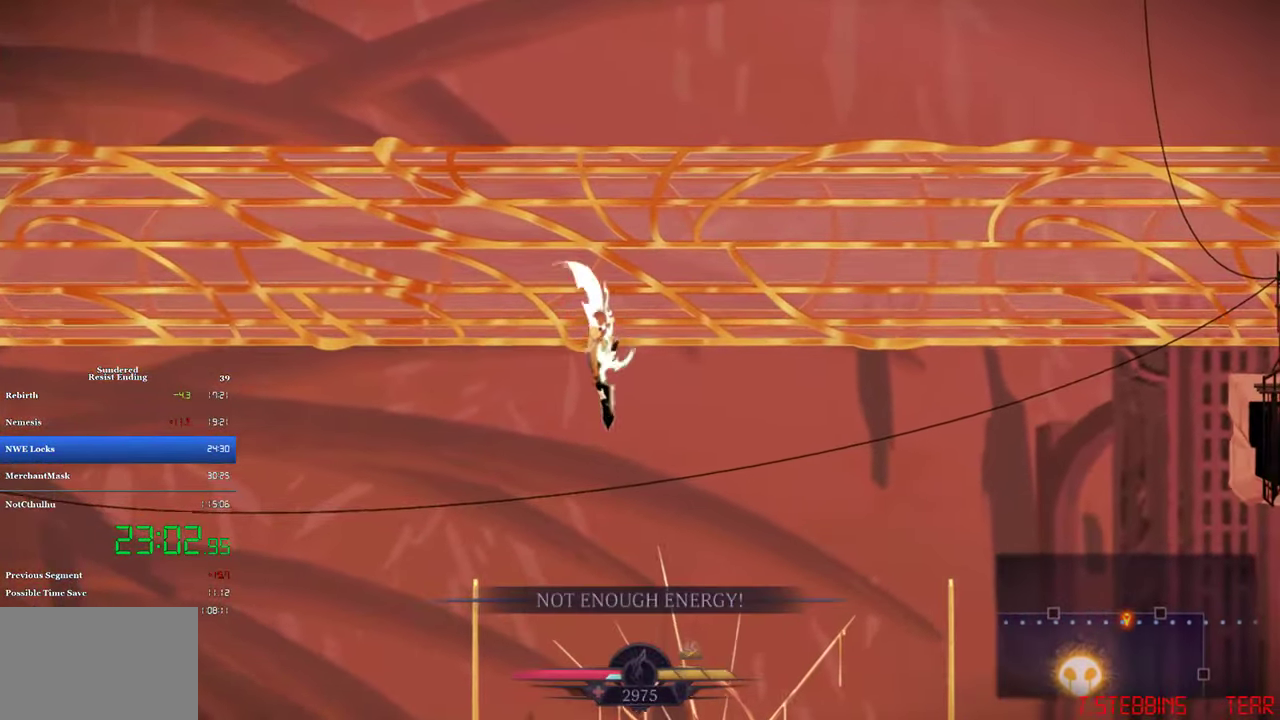
{"buttons": [], "left_stick": "center", "events": []}
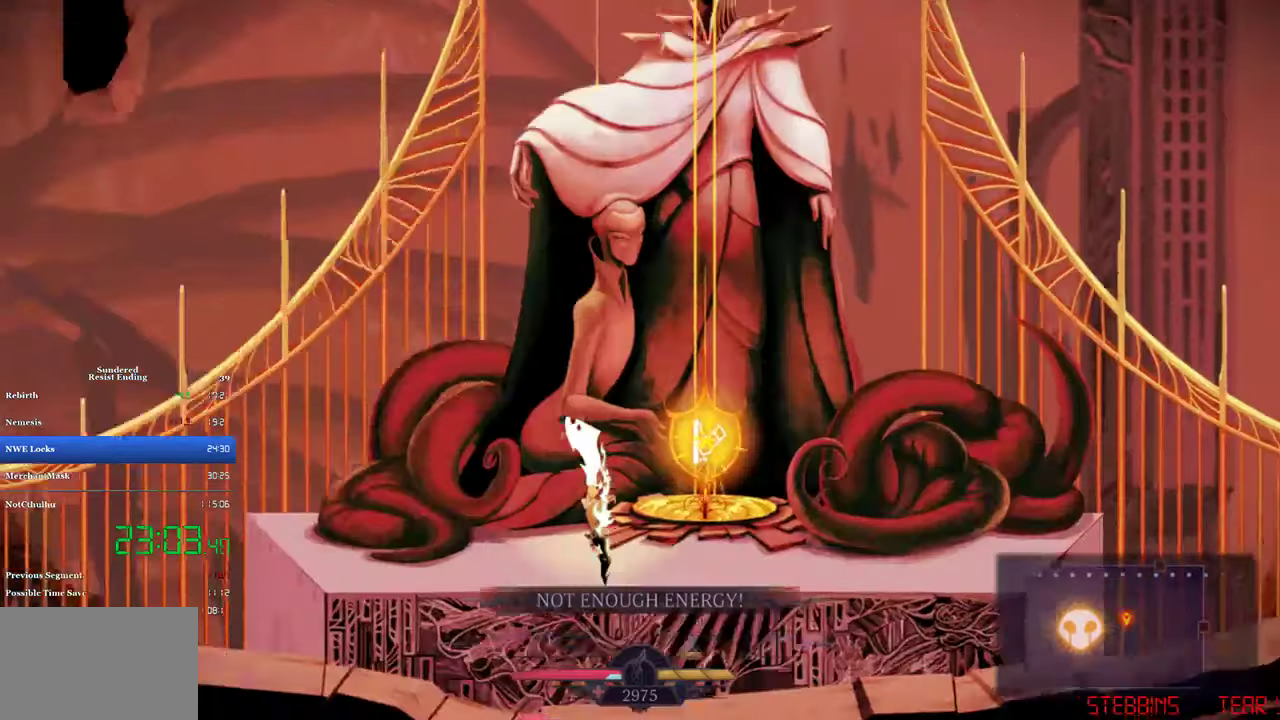
{"buttons": ["DPAD_RIGHT"], "left_stick": "center", "events": [[33, "DPAD_RIGHT", "down"]]}
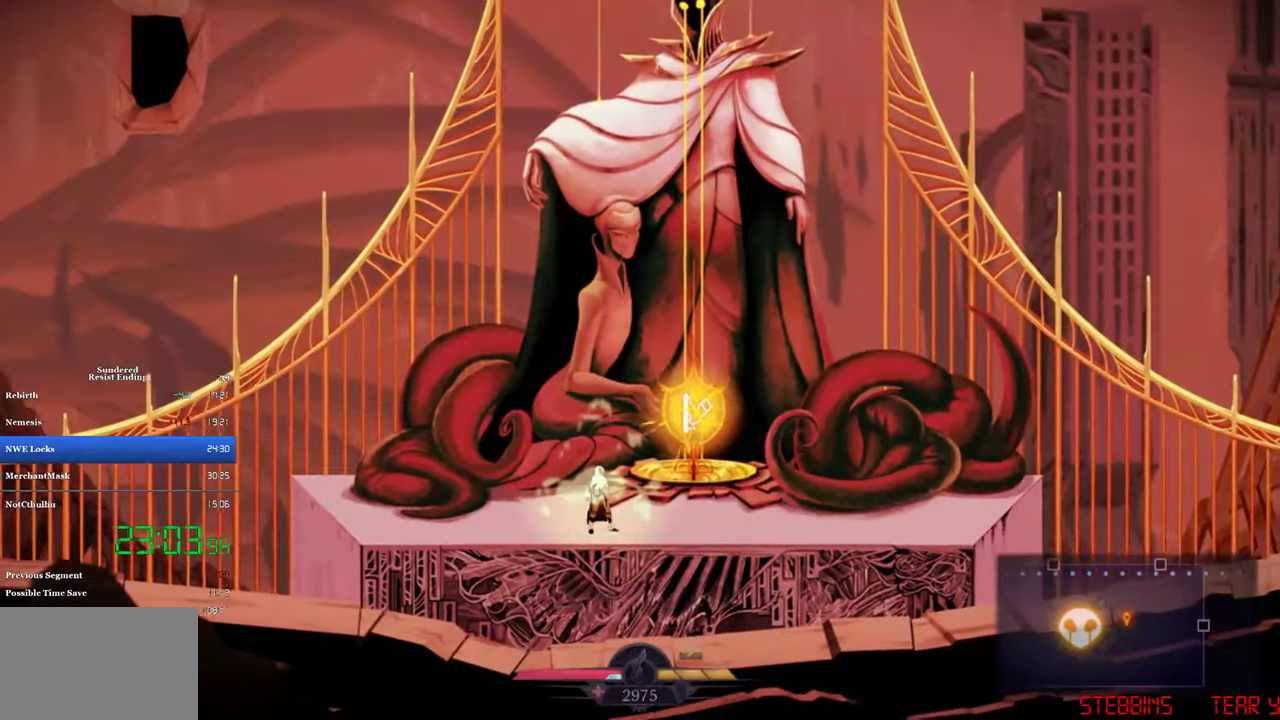
{"buttons": ["DPAD_RIGHT"], "left_stick": "center", "events": [[400, "SQUARE", "down"], [466, "SQUARE", "up"]]}
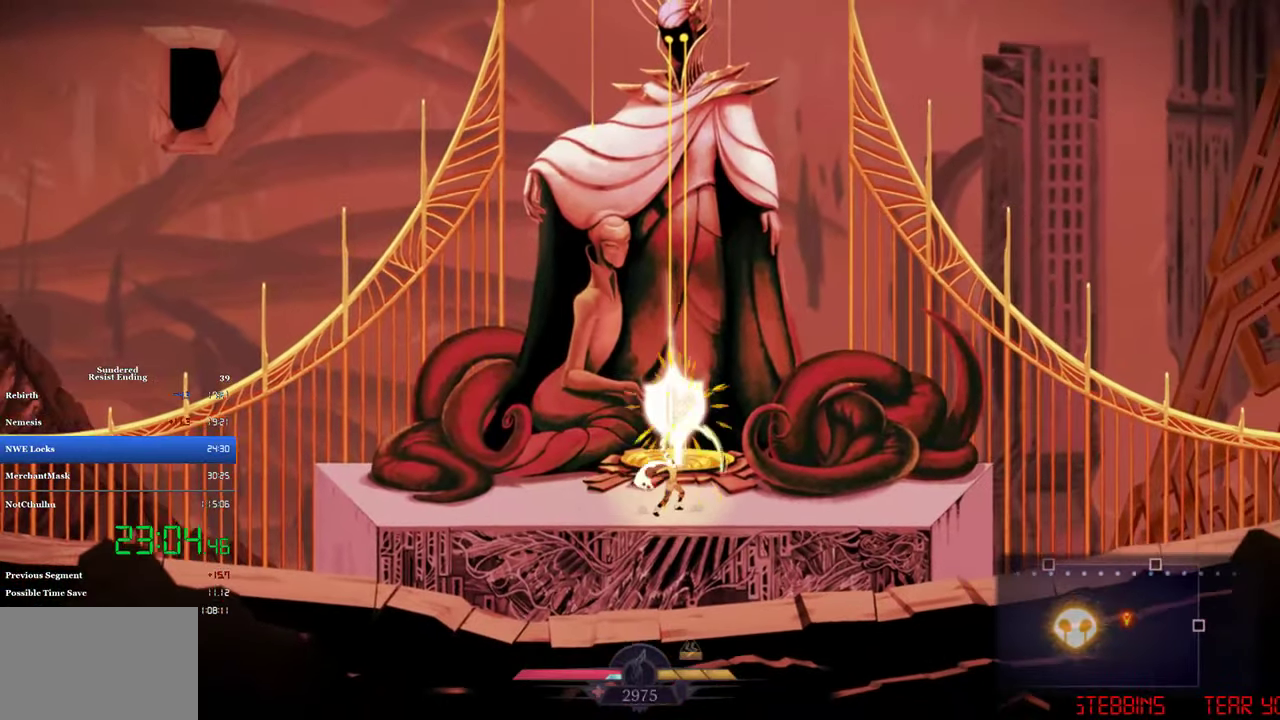
{"buttons": [], "left_stick": "center", "events": [[400, "DPAD_RIGHT", "up"]]}